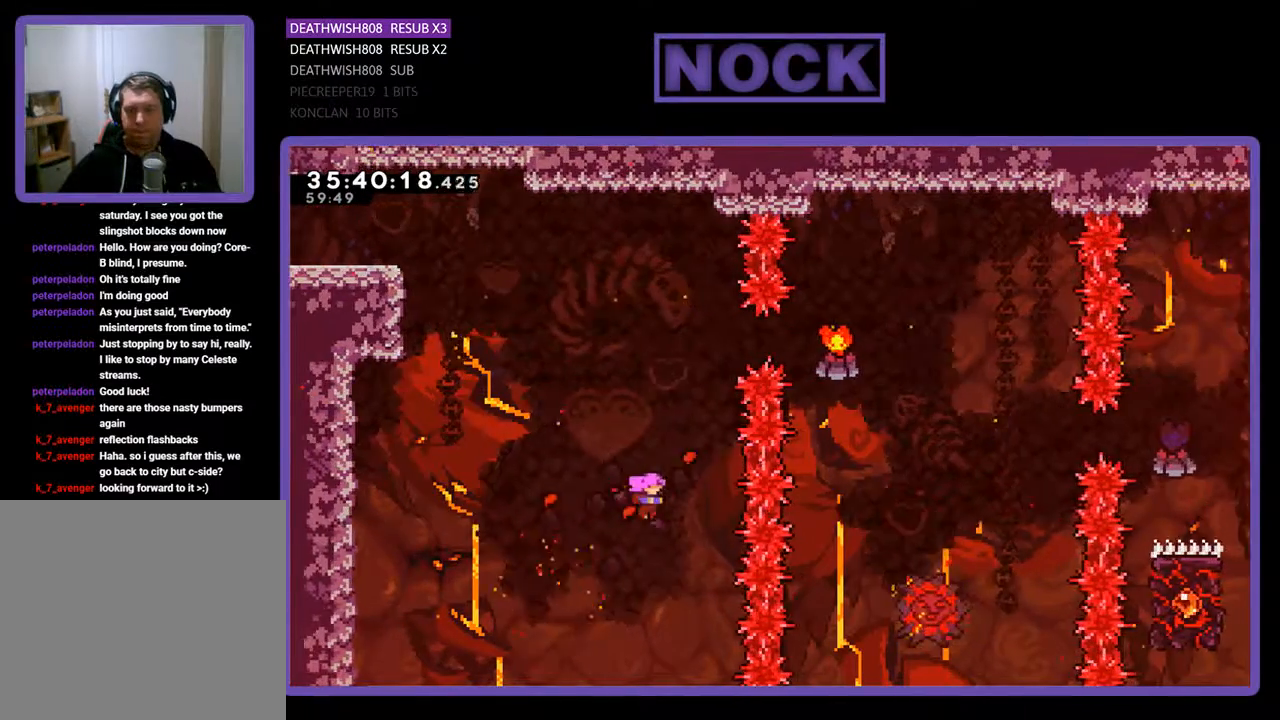
Gameplay with a controller (PlayStation layout); each line is a JSON object with the inputs held at the frame after it. "events" lists button and stick changes between this image and that frame as [ms after this image, input, new state], when the widget could be followed in between. Not read: left_stick right_stick.
{"buttons": ["START"], "events": [[33, "CROSS", "up"], [33, "DPAD_RIGHT", "up"], [33, "DPAD_UP", "up"], [133, "CIRCLE", "down"], [167, "DPAD_LEFT", "down"], [167, "DPAD_UP", "down"], [267, "DPAD_LEFT", "up"], [333, "CIRCLE", "up"], [367, "DPAD_UP", "up"], [367, "R2", "up"], [500, "START", "down"]]}
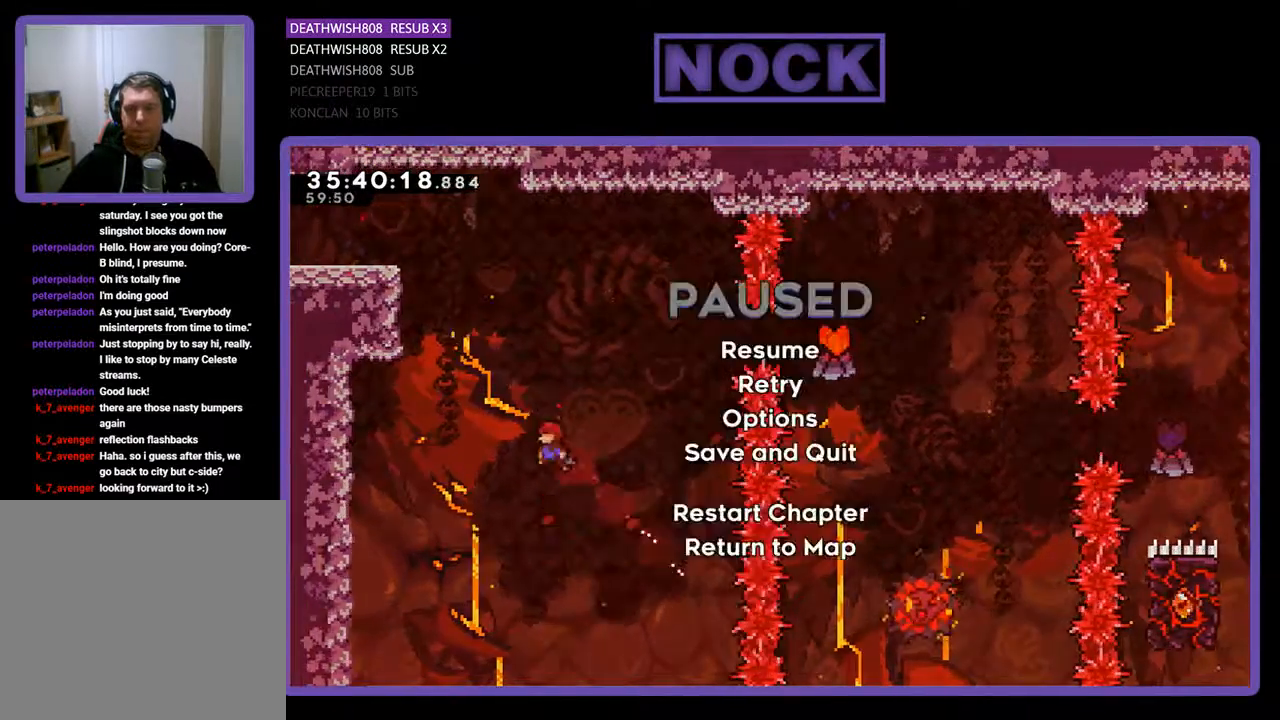
{"buttons": [], "events": [[167, "DPAD_DOWN", "down"], [167, "START", "up"], [267, "CROSS", "down"], [300, "DPAD_DOWN", "up"], [400, "CROSS", "up"]]}
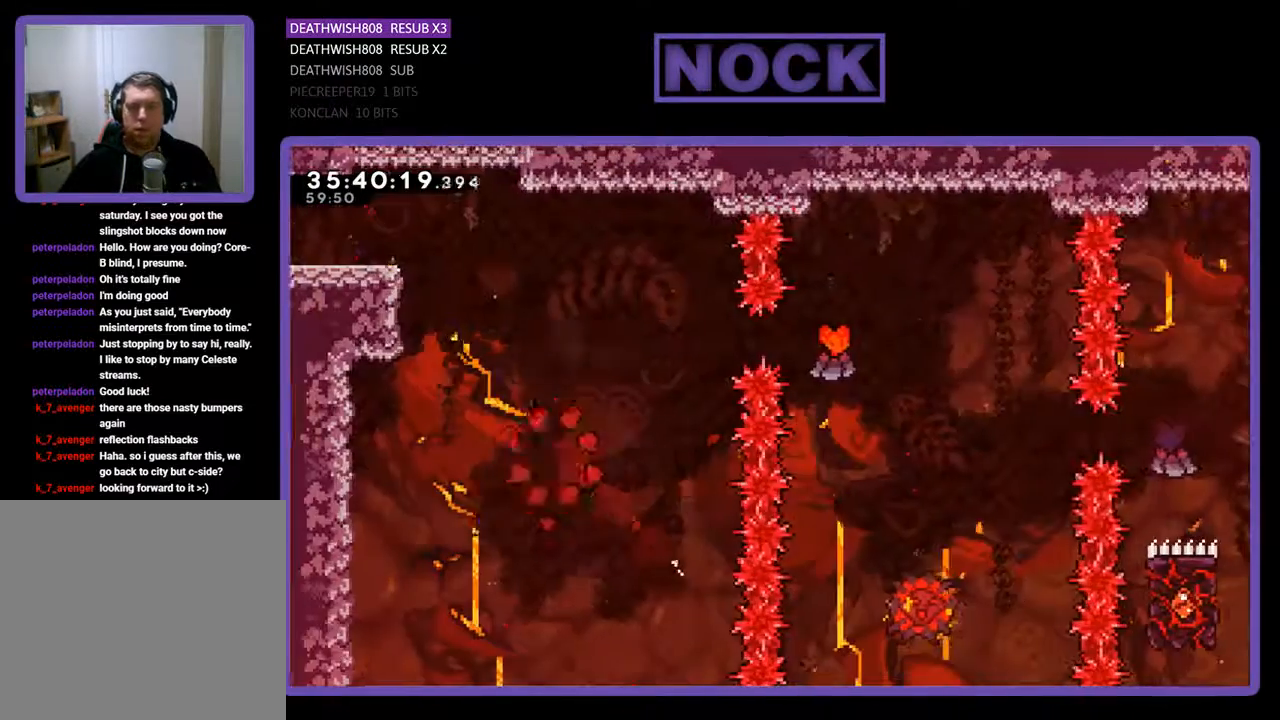
{"buttons": [], "events": []}
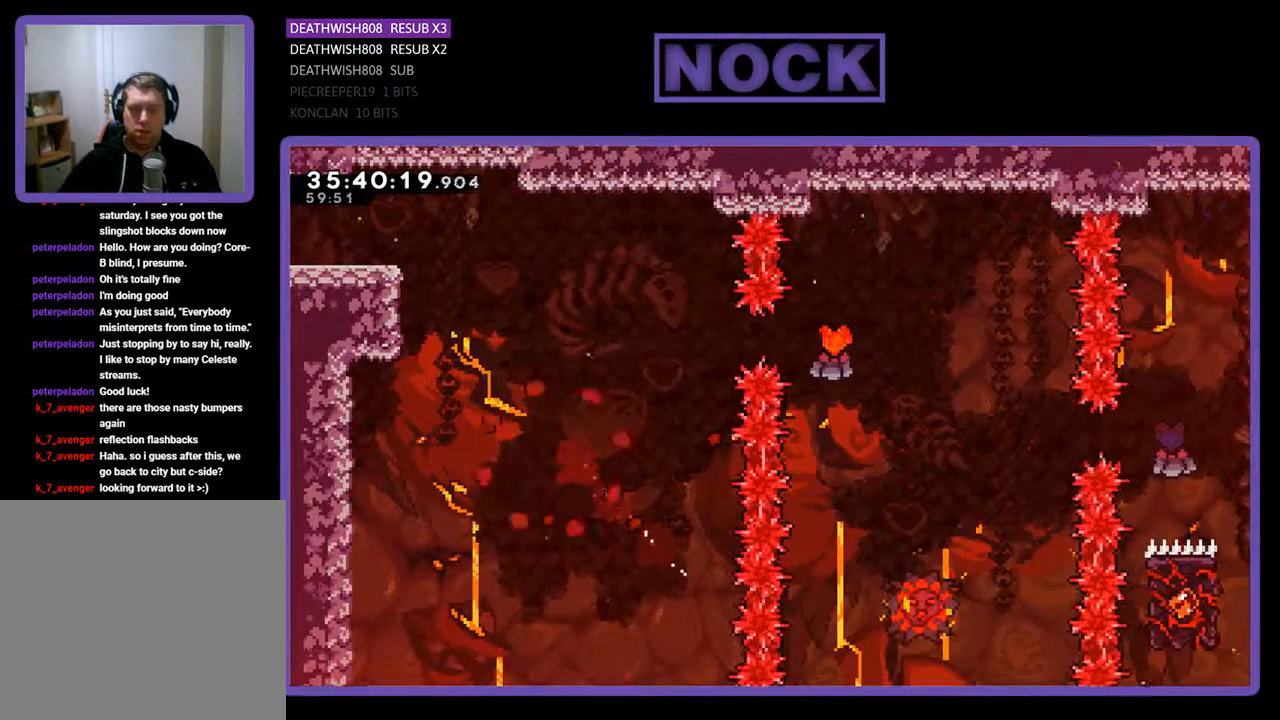
{"buttons": ["R2"], "events": [[500, "R2", "down"]]}
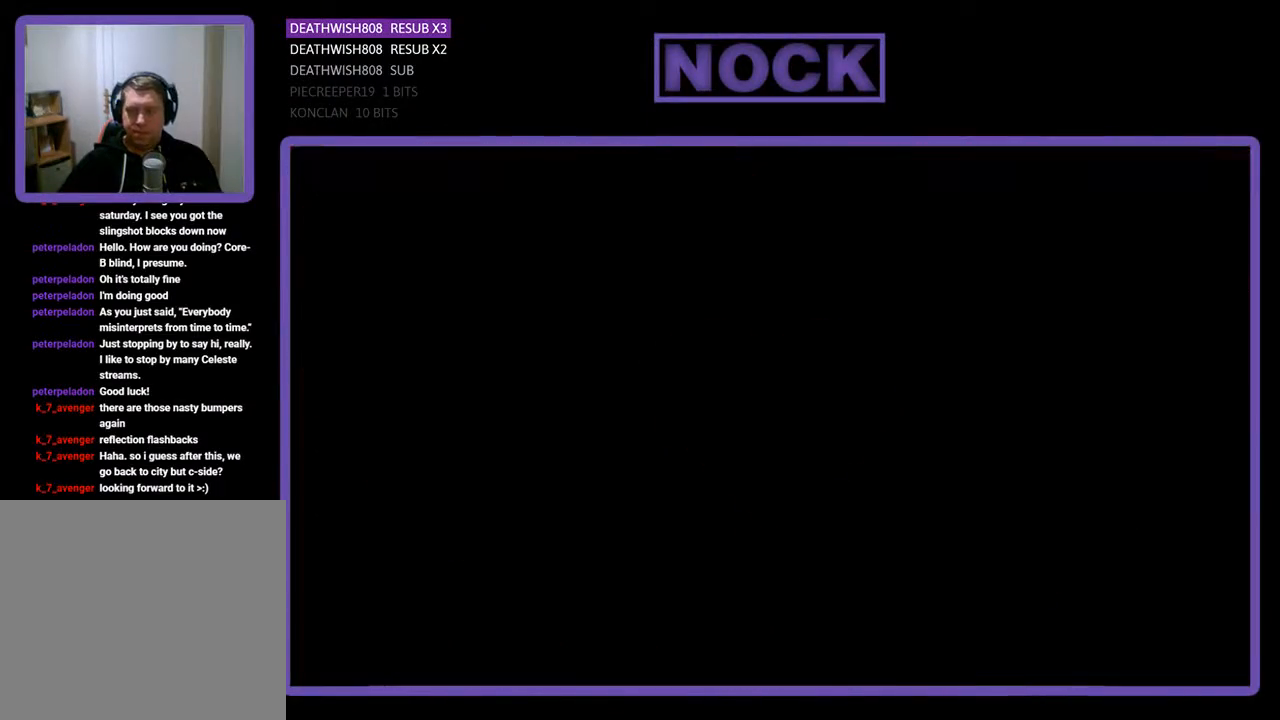
{"buttons": ["CROSS", "R2", "DPAD_RIGHT"], "events": [[300, "DPAD_RIGHT", "down"], [467, "CROSS", "down"]]}
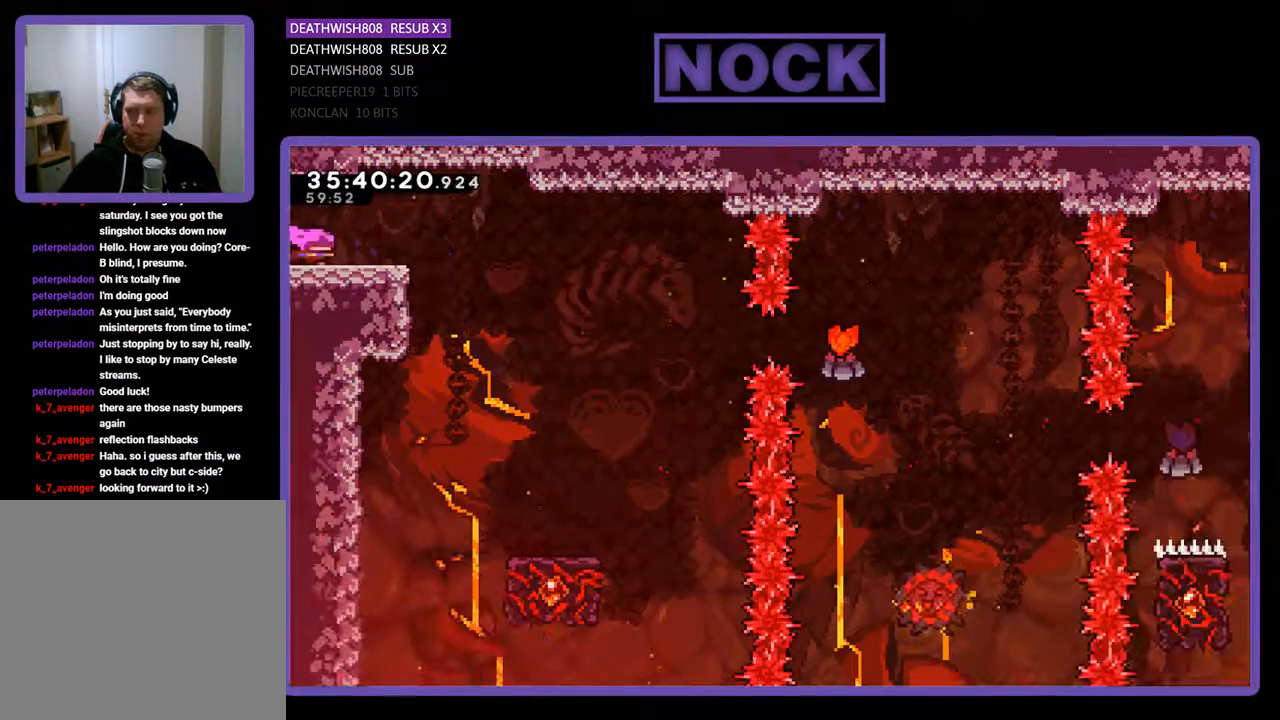
{"buttons": ["R2", "DPAD_RIGHT"], "events": [[267, "CROSS", "up"]]}
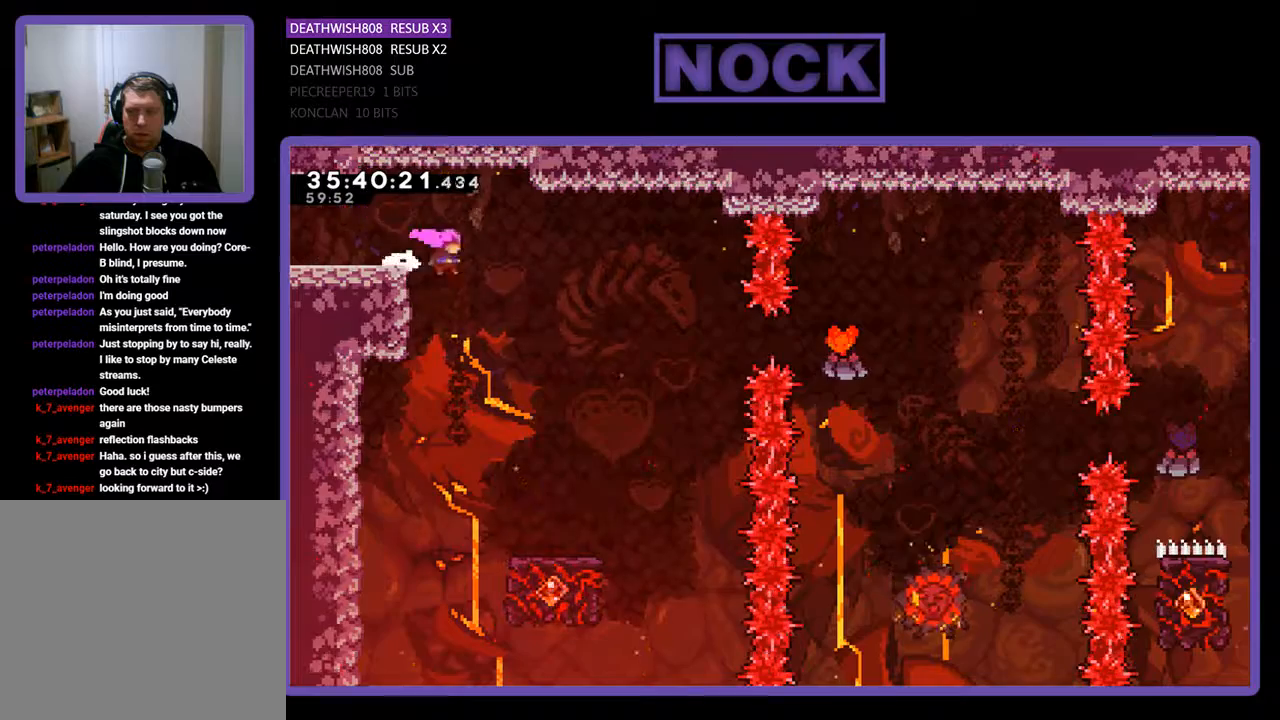
{"buttons": ["R2"], "events": [[400, "DPAD_RIGHT", "up"]]}
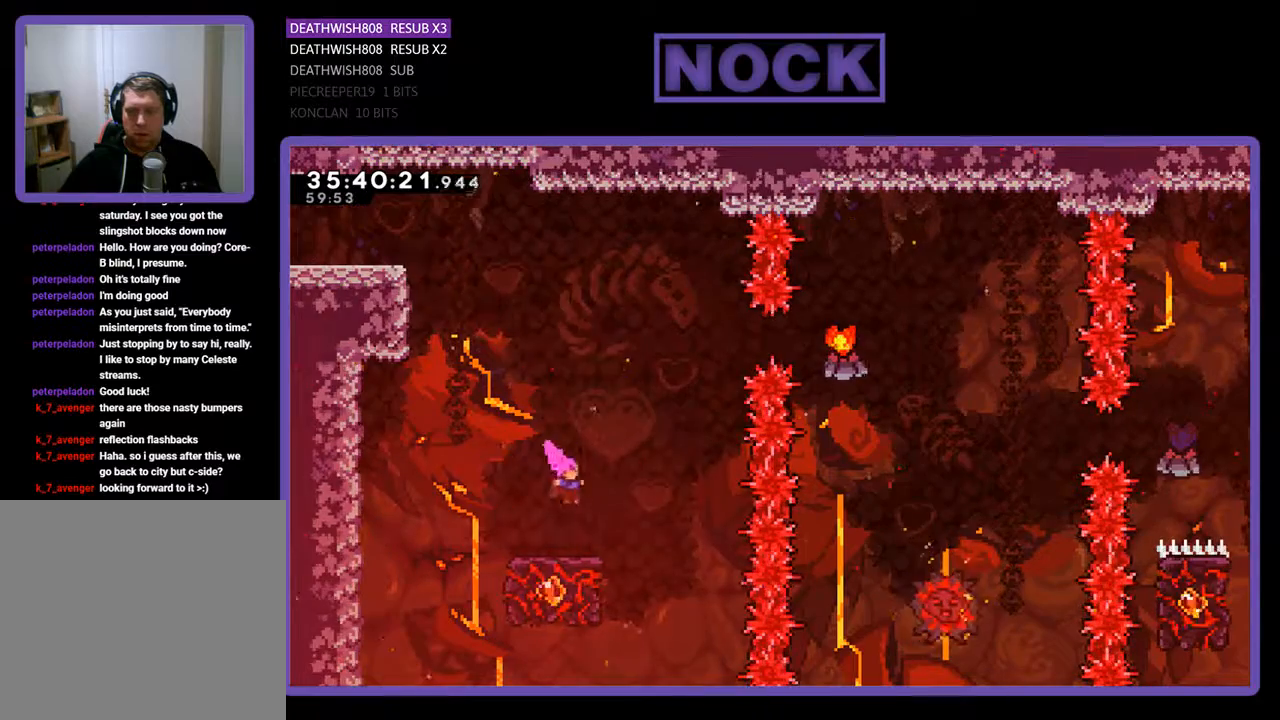
{"buttons": ["CROSS", "R2", "DPAD_UP"], "events": [[467, "DPAD_UP", "down"], [500, "CROSS", "down"]]}
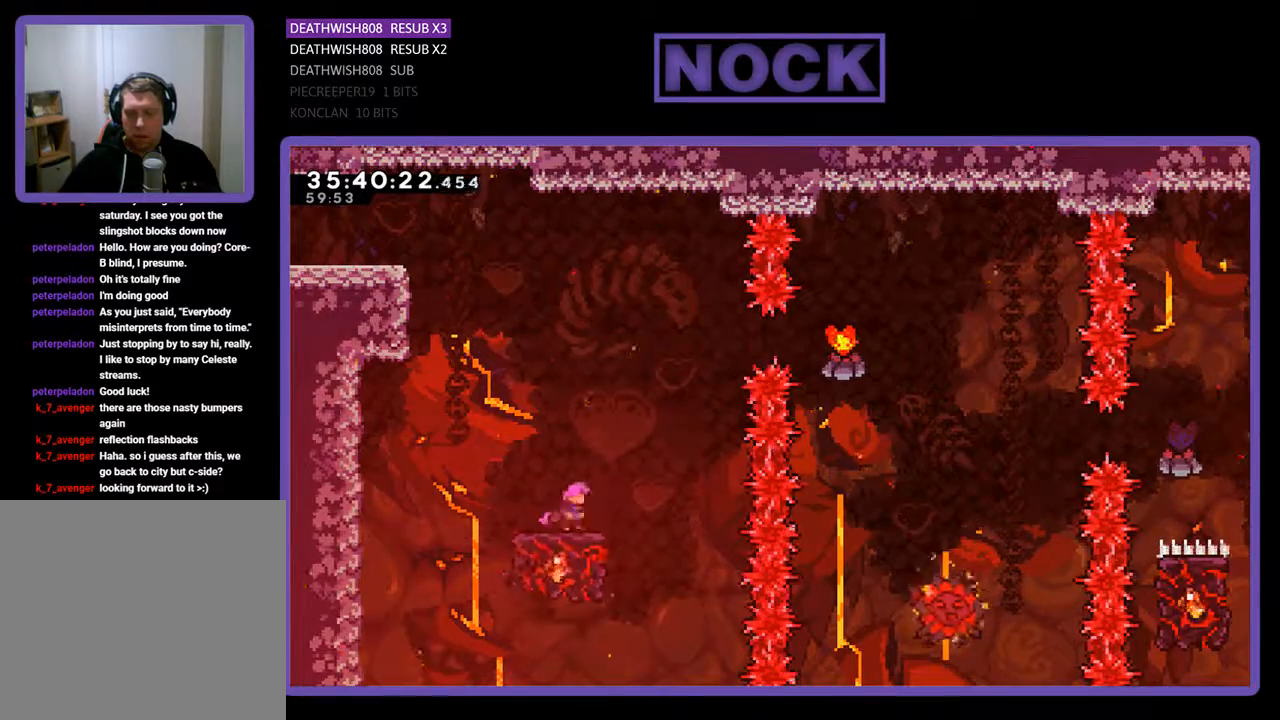
{"buttons": ["R2", "DPAD_RIGHT"], "events": [[167, "DPAD_RIGHT", "down"], [333, "DPAD_UP", "up"], [500, "CROSS", "up"]]}
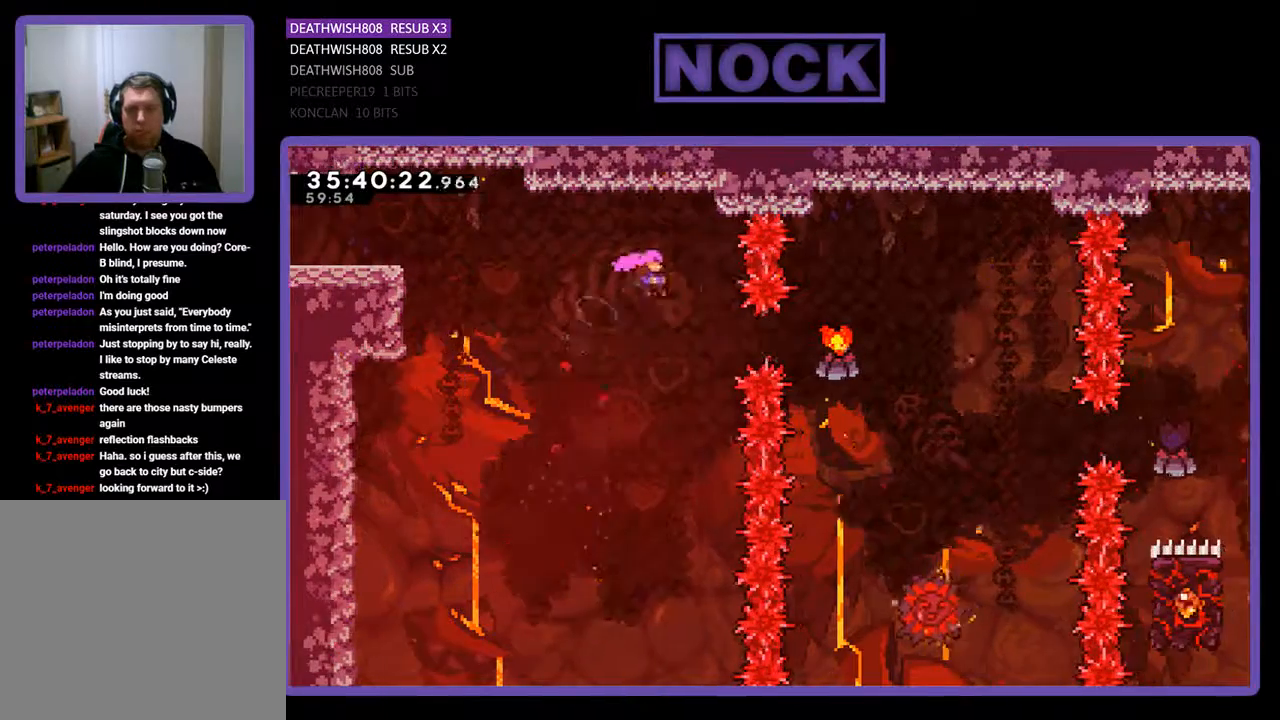
{"buttons": ["R2", "DPAD_RIGHT"], "events": [[200, "CIRCLE", "down"], [500, "CIRCLE", "up"]]}
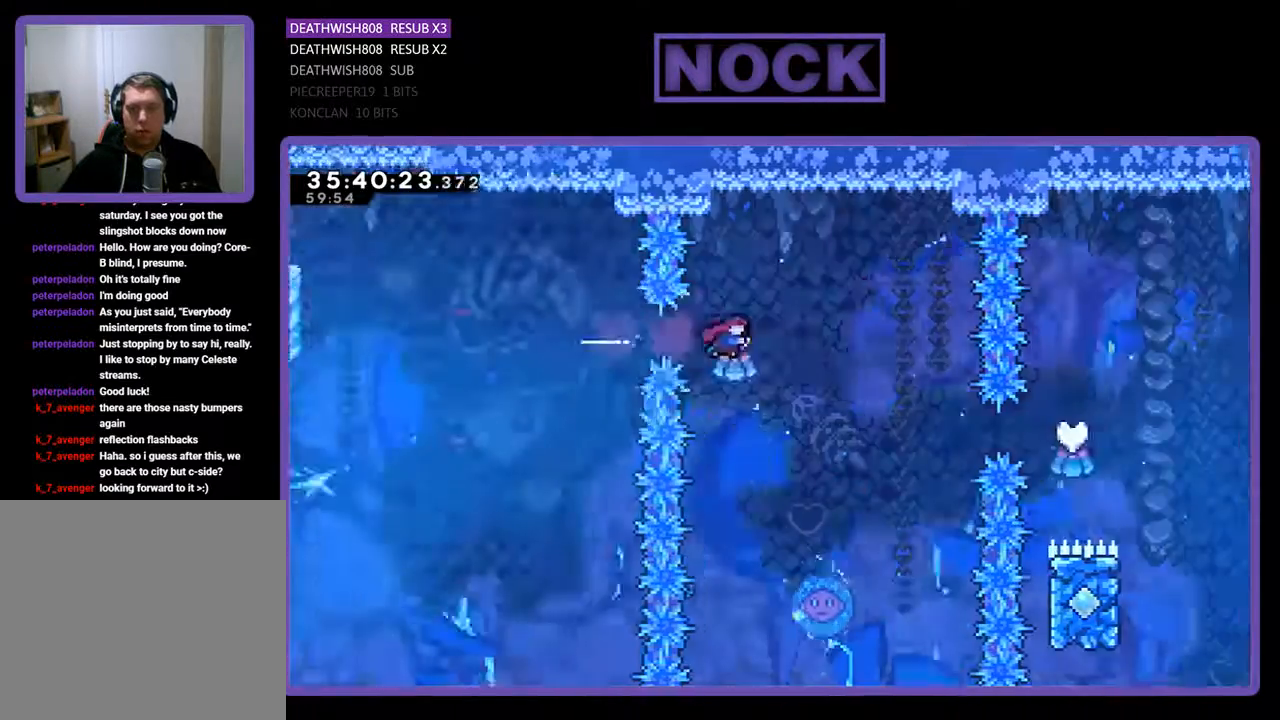
{"buttons": ["R2", "DPAD_RIGHT"], "events": [[133, "DPAD_RIGHT", "up"], [500, "DPAD_RIGHT", "down"]]}
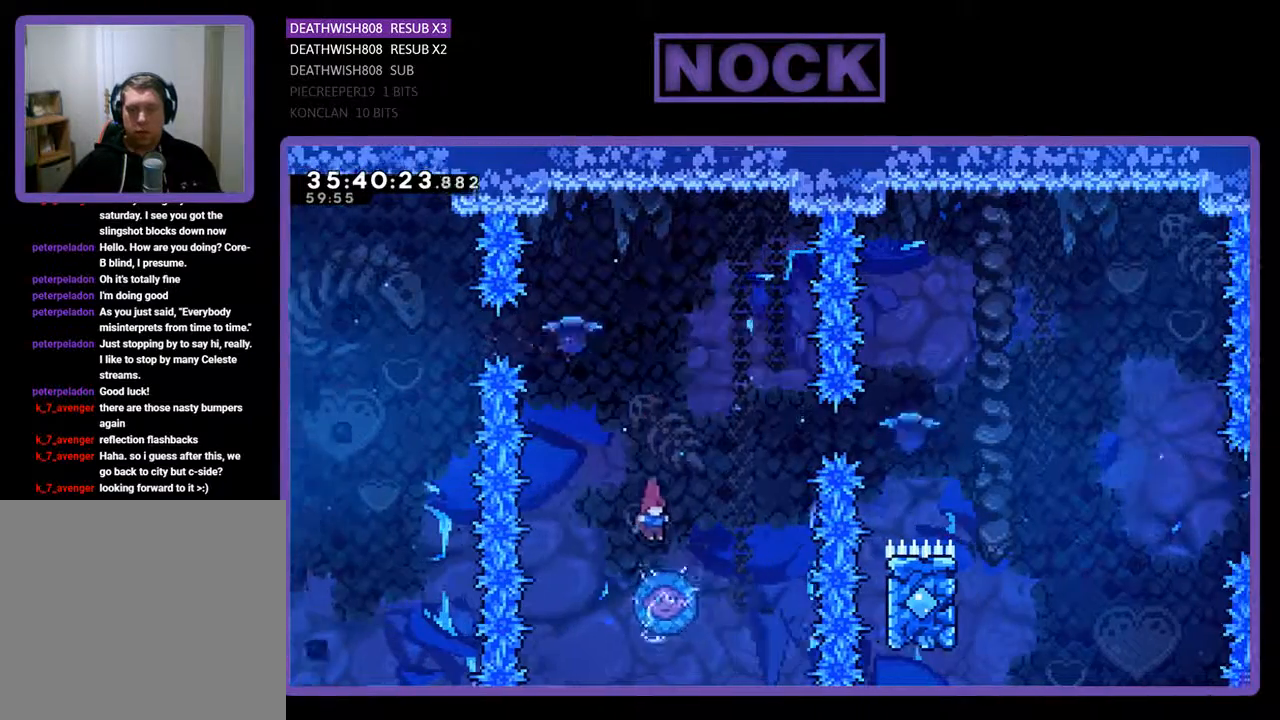
{"buttons": ["R2"], "events": [[133, "DPAD_RIGHT", "up"]]}
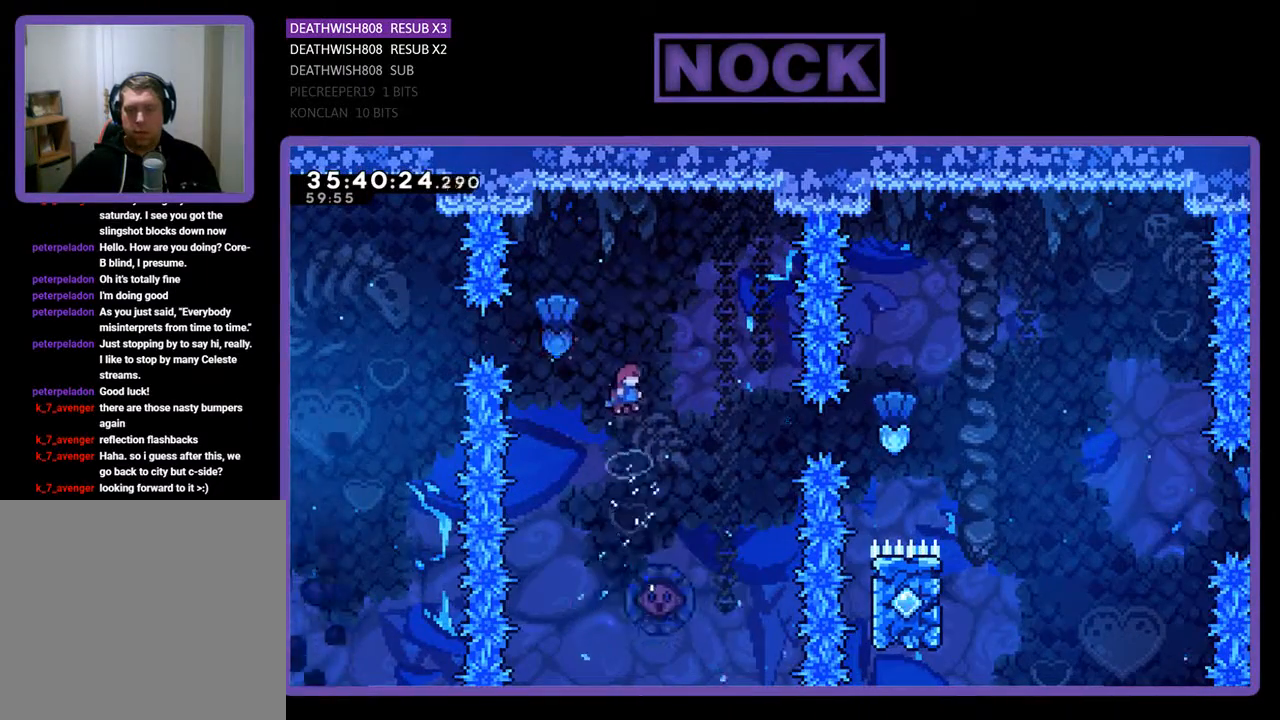
{"buttons": ["R2"], "events": [[67, "DPAD_RIGHT", "down"], [200, "DPAD_RIGHT", "up"]]}
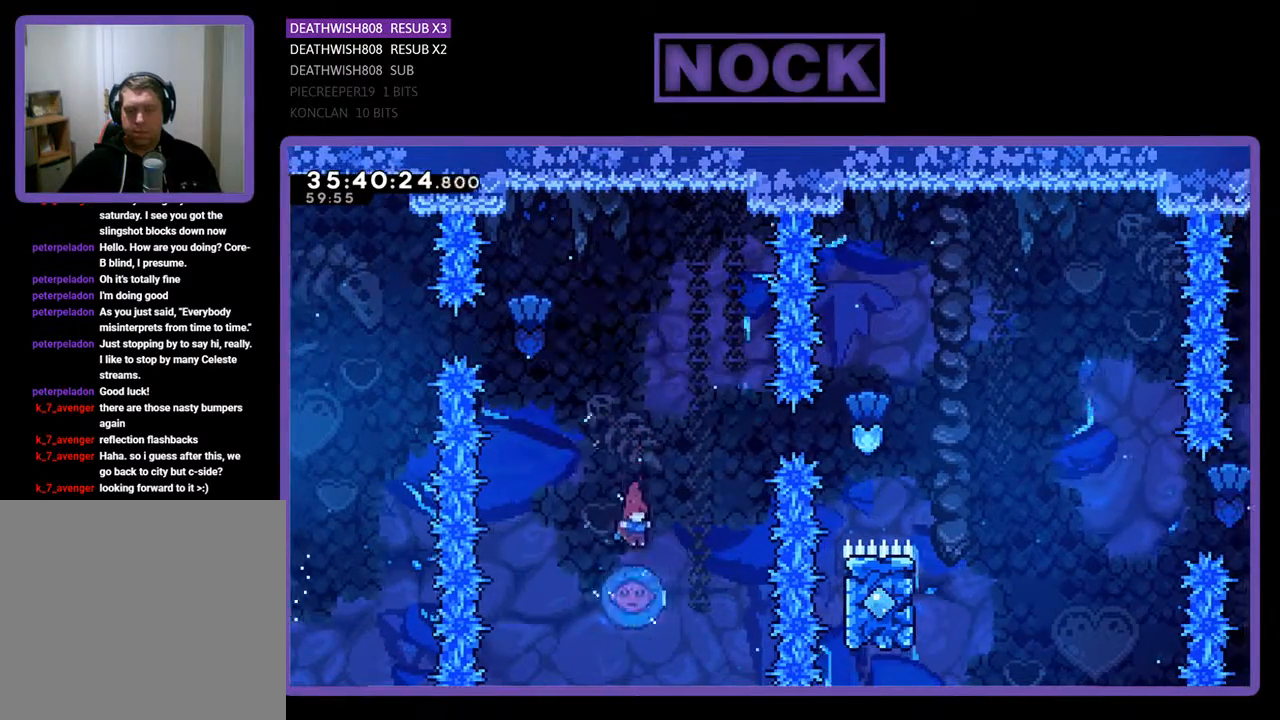
{"buttons": ["R2", "DPAD_RIGHT"], "events": [[400, "DPAD_RIGHT", "down"]]}
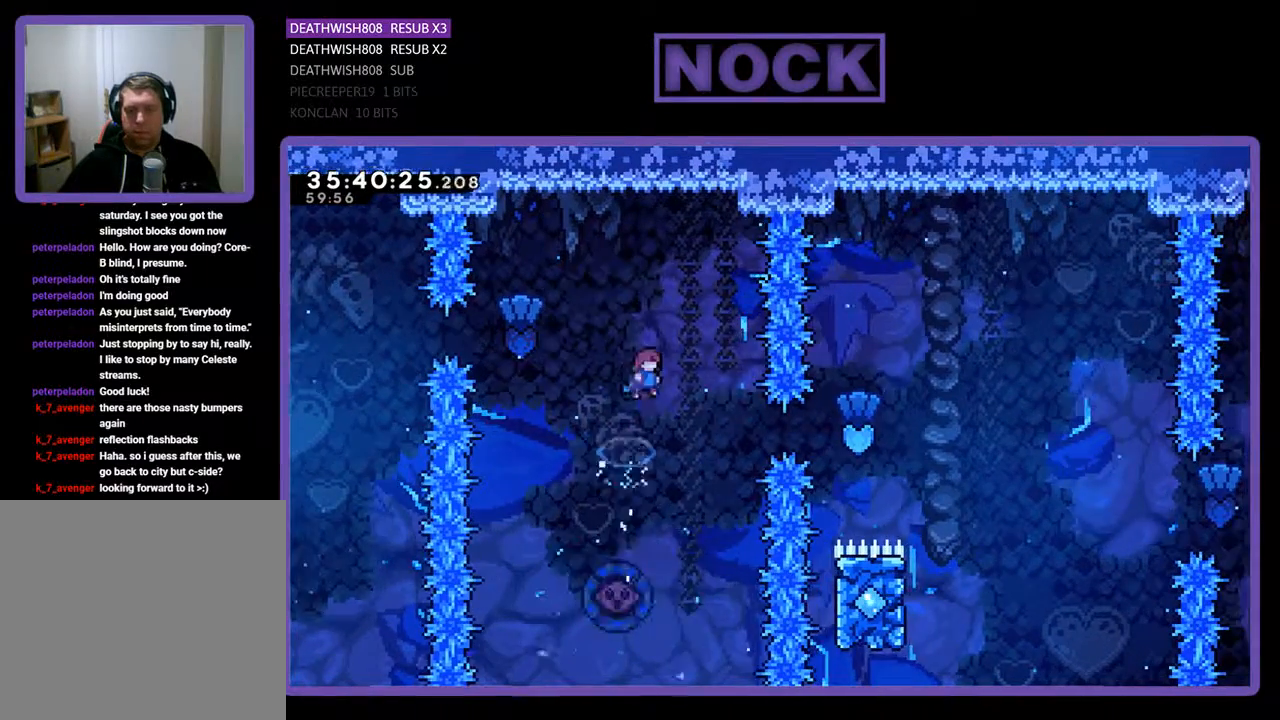
{"buttons": ["R2", "DPAD_RIGHT"], "events": [[300, "CIRCLE", "down"], [500, "CIRCLE", "up"]]}
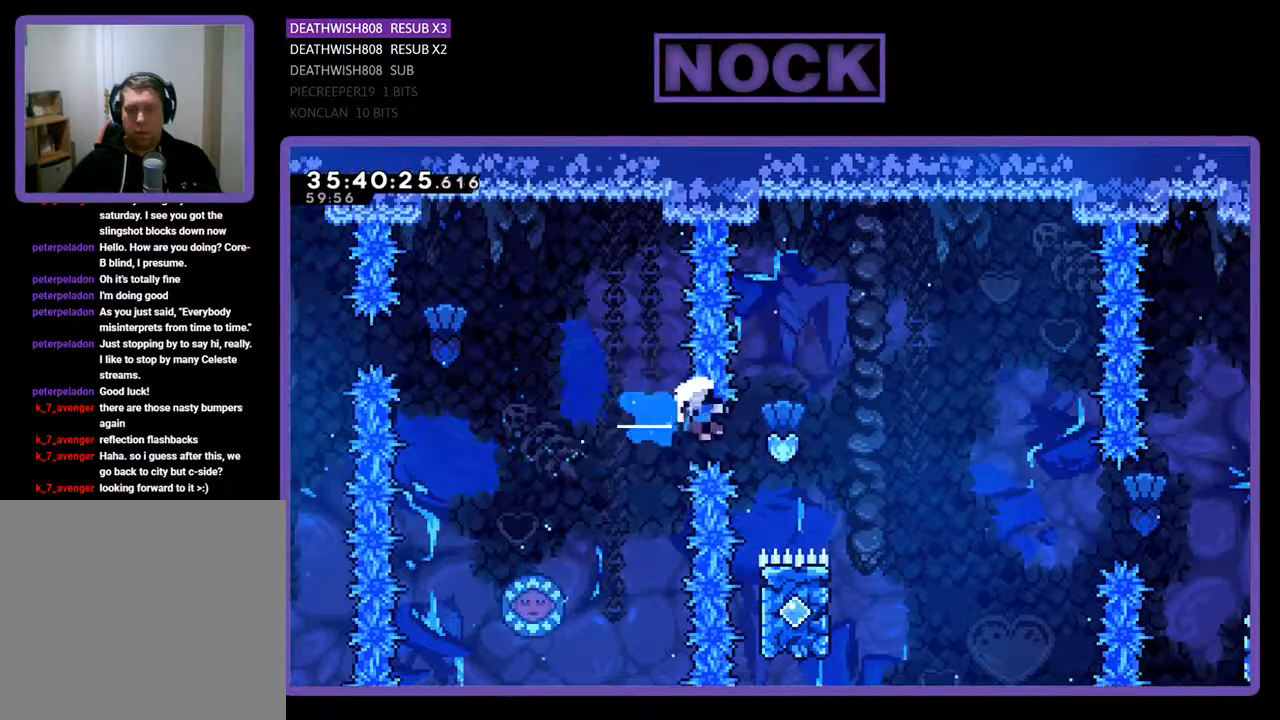
{"buttons": [], "events": [[267, "DPAD_RIGHT", "up"], [367, "R2", "up"]]}
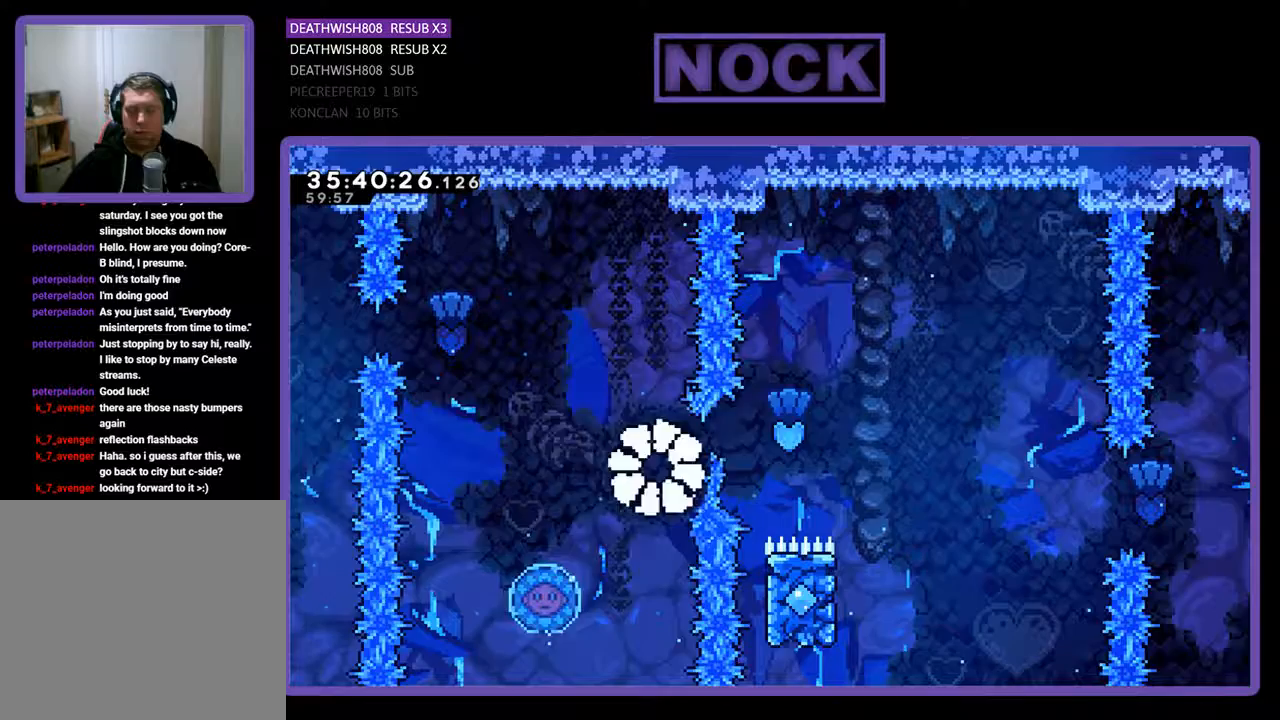
{"buttons": [], "events": []}
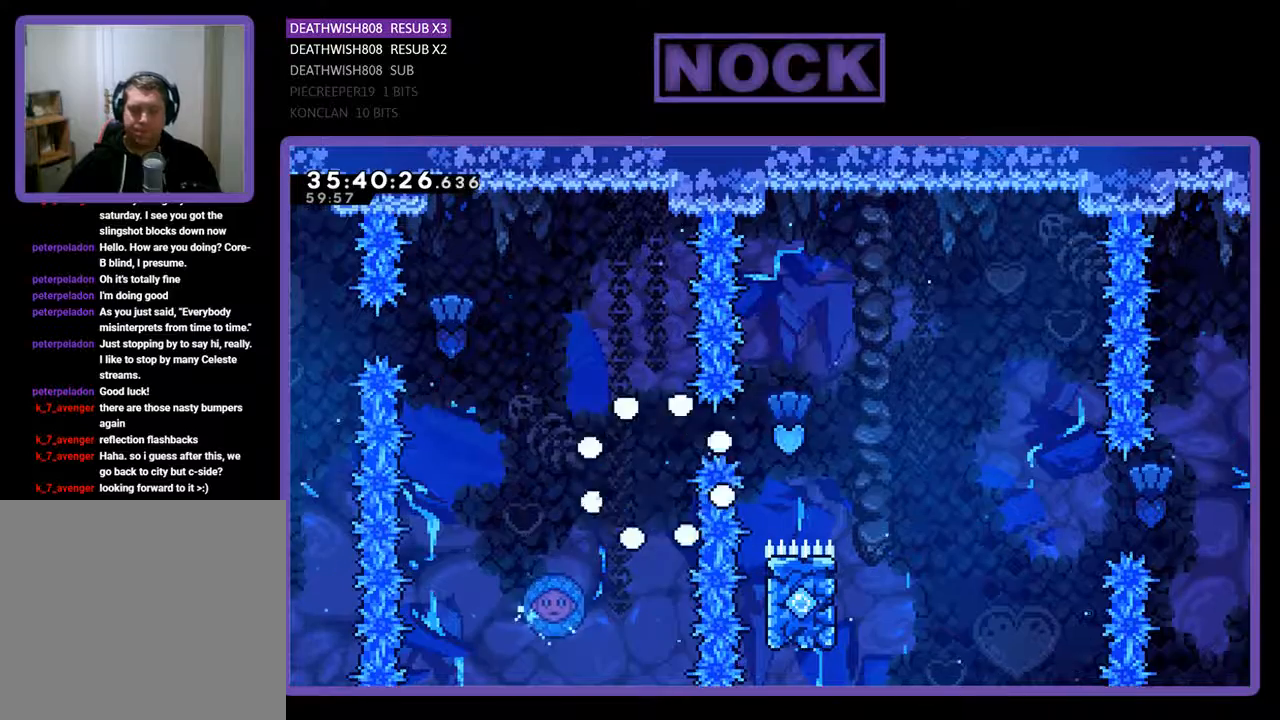
{"buttons": ["R2"], "events": [[500, "R2", "down"]]}
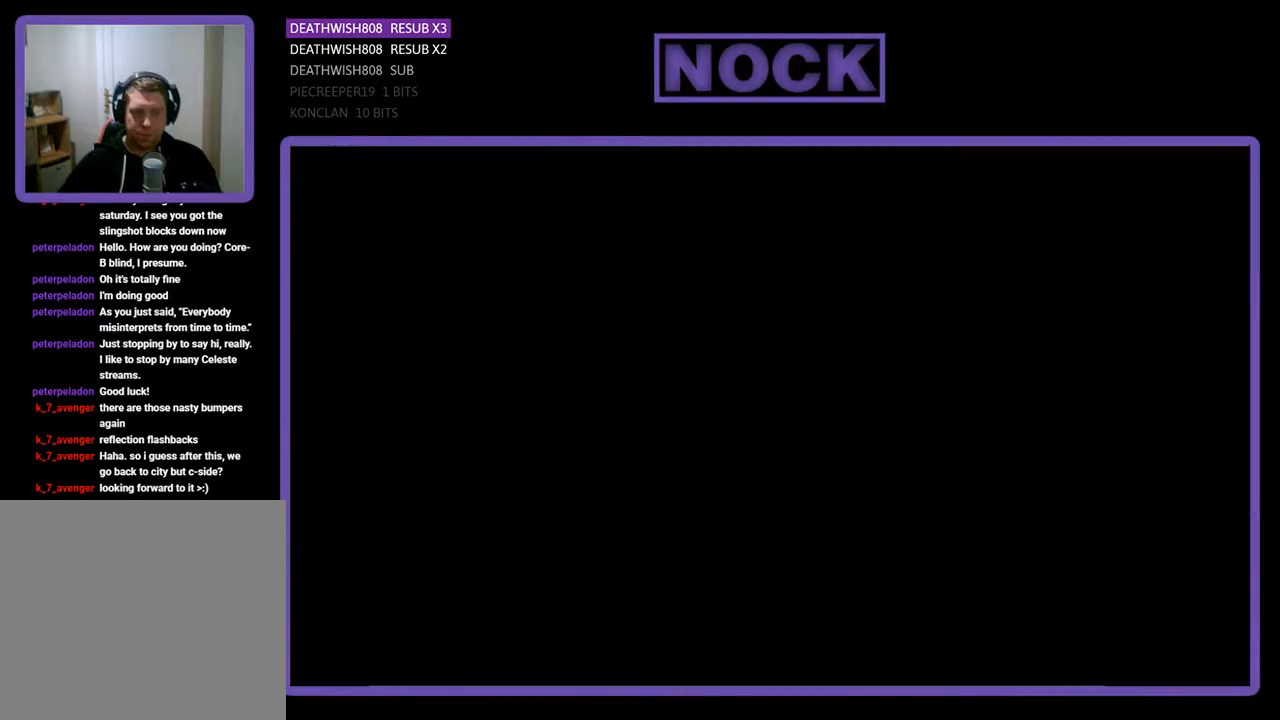
{"buttons": ["R2", "DPAD_RIGHT"], "events": [[200, "DPAD_RIGHT", "down"]]}
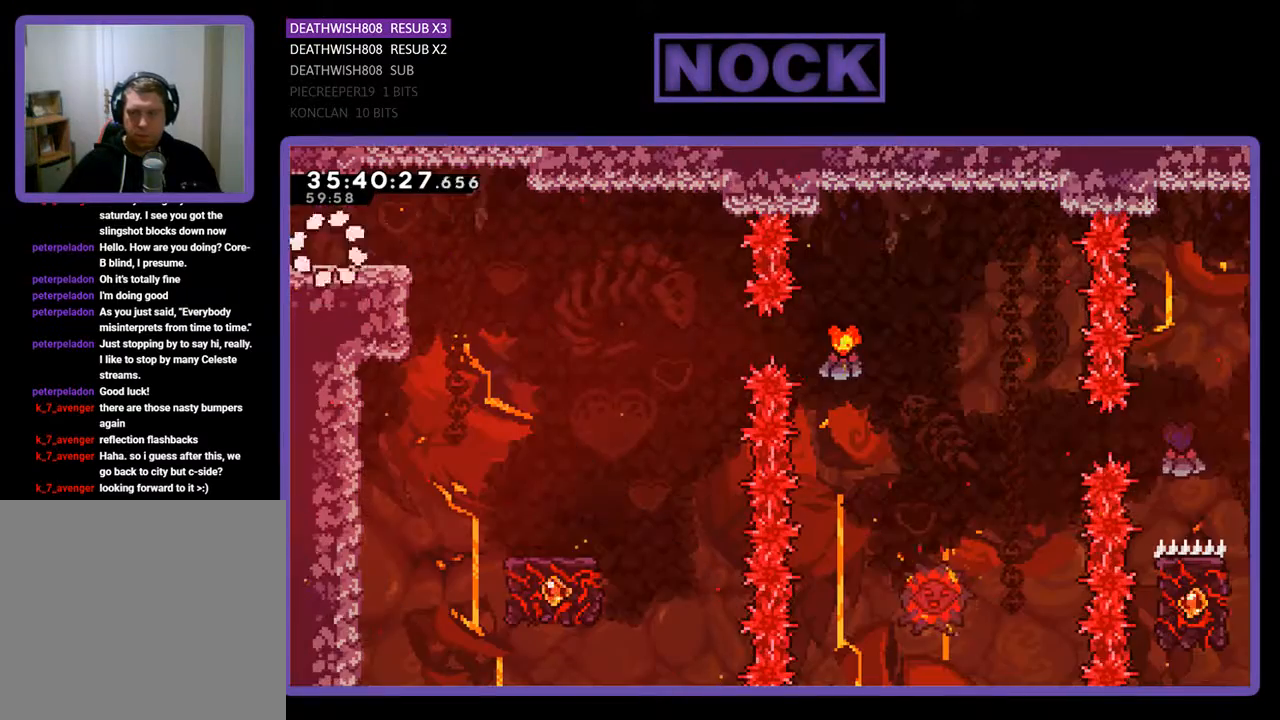
{"buttons": ["R2", "DPAD_RIGHT"], "events": [[233, "CROSS", "down"], [500, "CROSS", "up"]]}
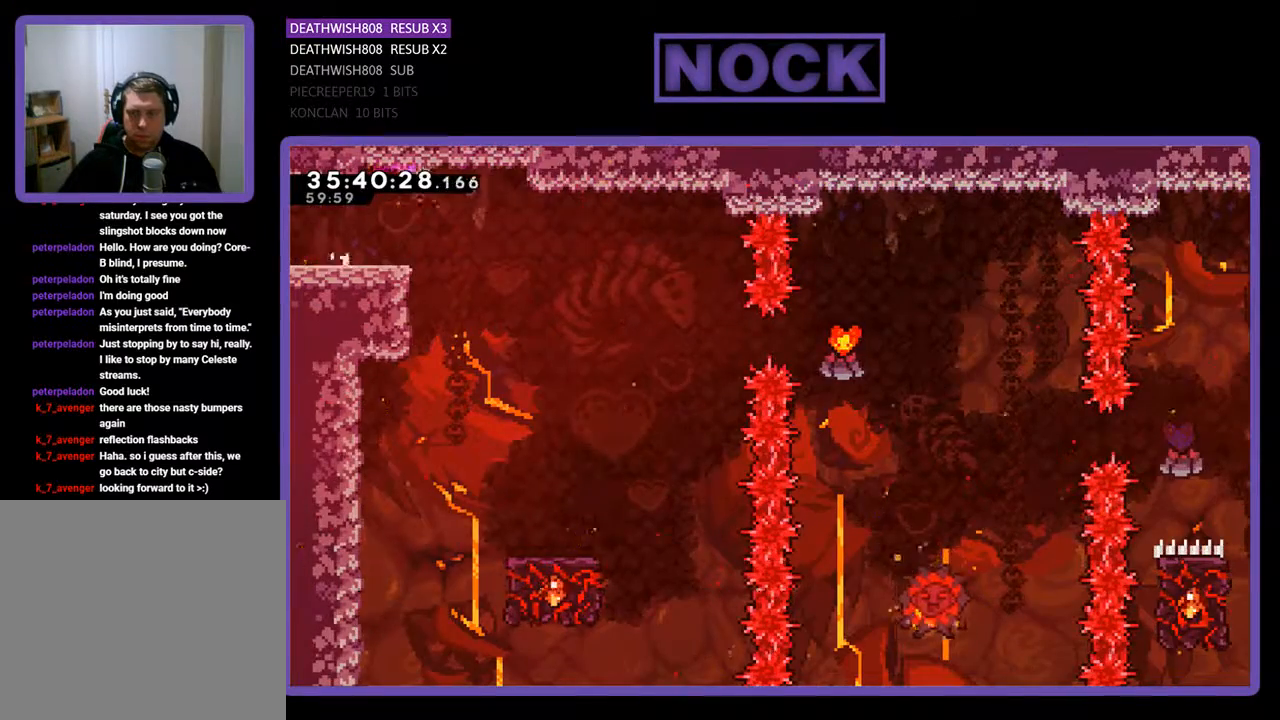
{"buttons": ["R2", "DPAD_RIGHT"], "events": [[300, "DPAD_RIGHT", "up"], [433, "DPAD_RIGHT", "down"]]}
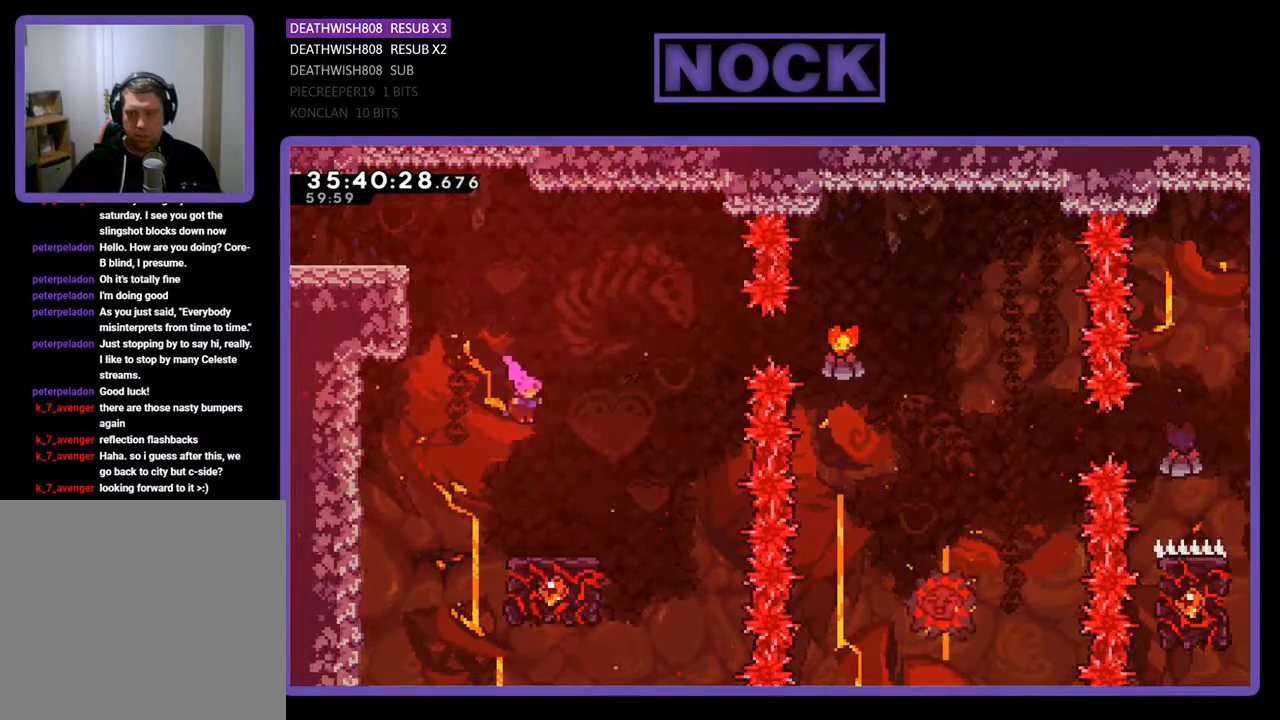
{"buttons": ["R2"], "events": [[67, "DPAD_RIGHT", "up"], [200, "DPAD_RIGHT", "down"], [333, "DPAD_RIGHT", "up"]]}
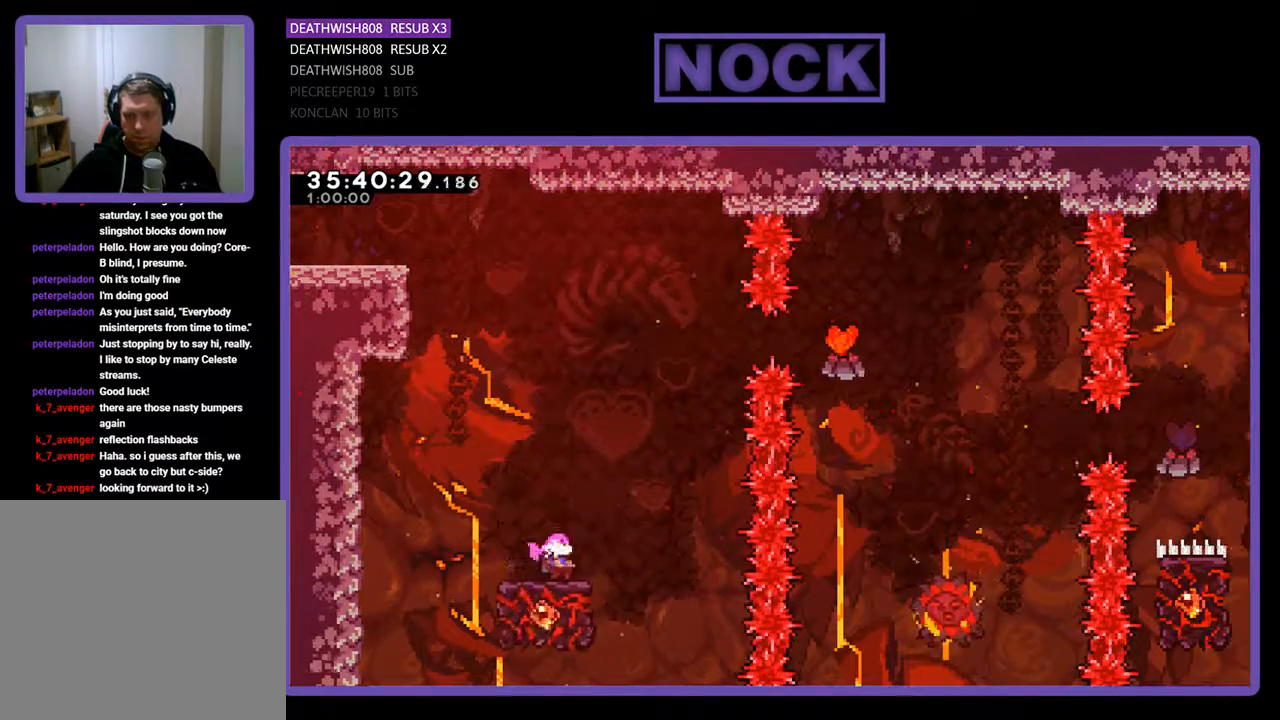
{"buttons": ["CROSS", "R2", "DPAD_UP", "DPAD_RIGHT"], "events": [[67, "DPAD_UP", "down"], [133, "CROSS", "down"], [267, "DPAD_RIGHT", "down"]]}
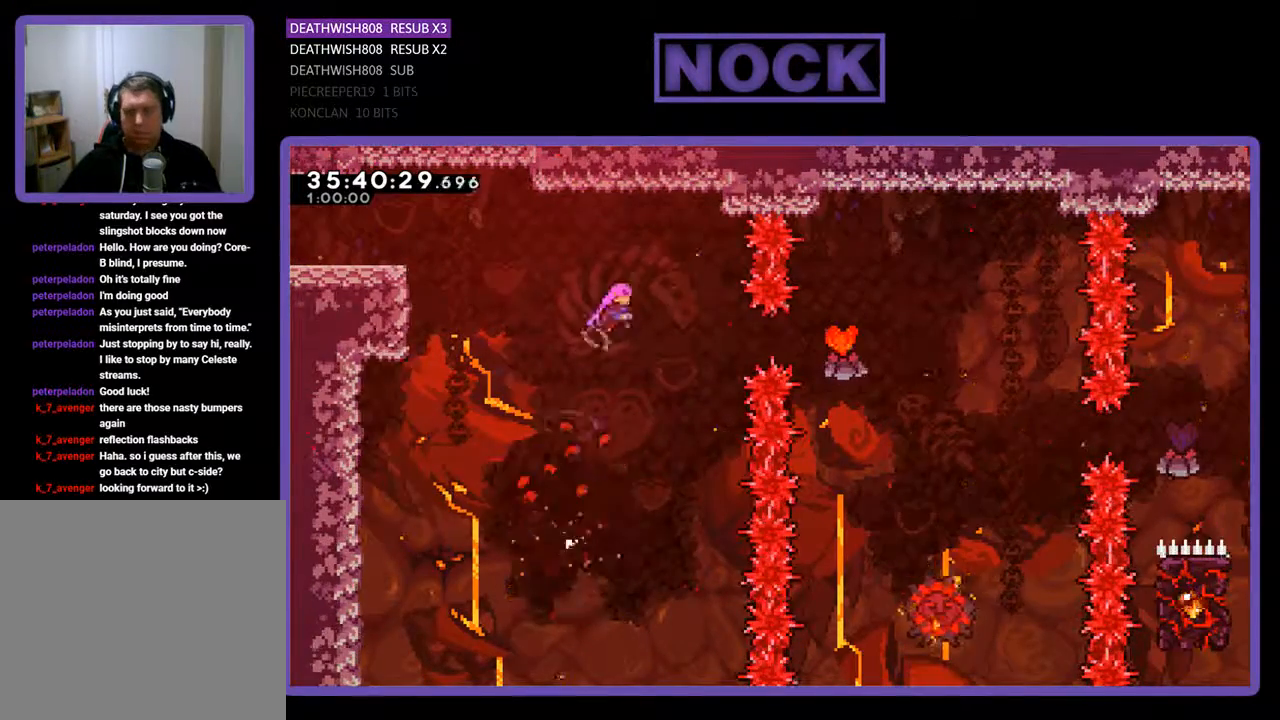
{"buttons": ["CIRCLE", "R2", "DPAD_RIGHT"], "events": [[133, "DPAD_UP", "up"], [167, "CROSS", "up"], [333, "CIRCLE", "down"]]}
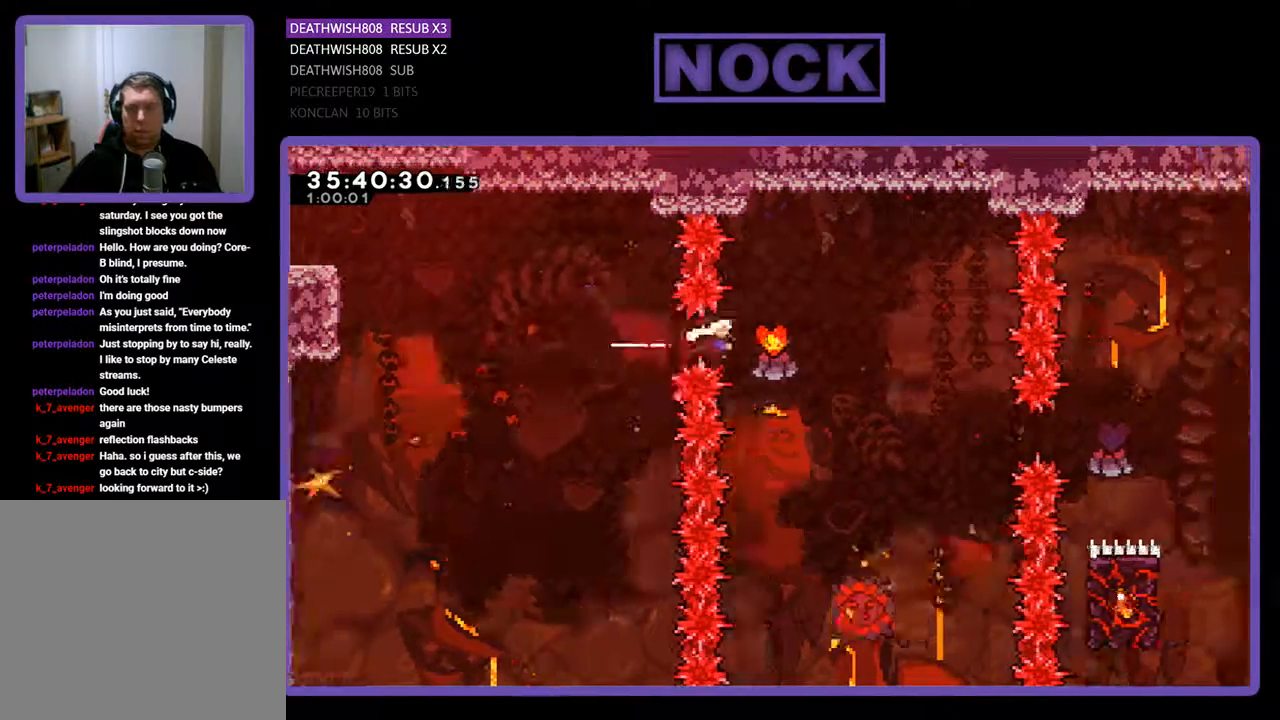
{"buttons": ["R2"], "events": [[67, "CIRCLE", "up"], [300, "DPAD_RIGHT", "up"]]}
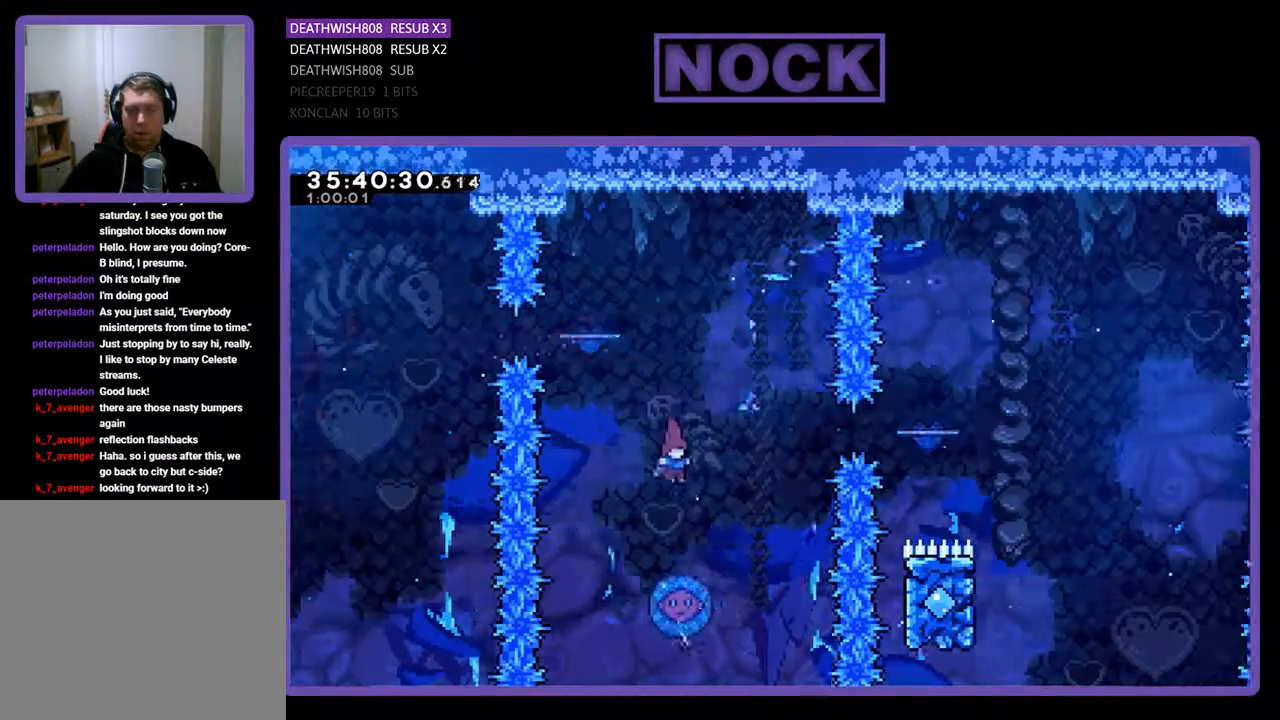
{"buttons": ["R2"], "events": [[33, "DPAD_RIGHT", "down"], [133, "DPAD_RIGHT", "up"]]}
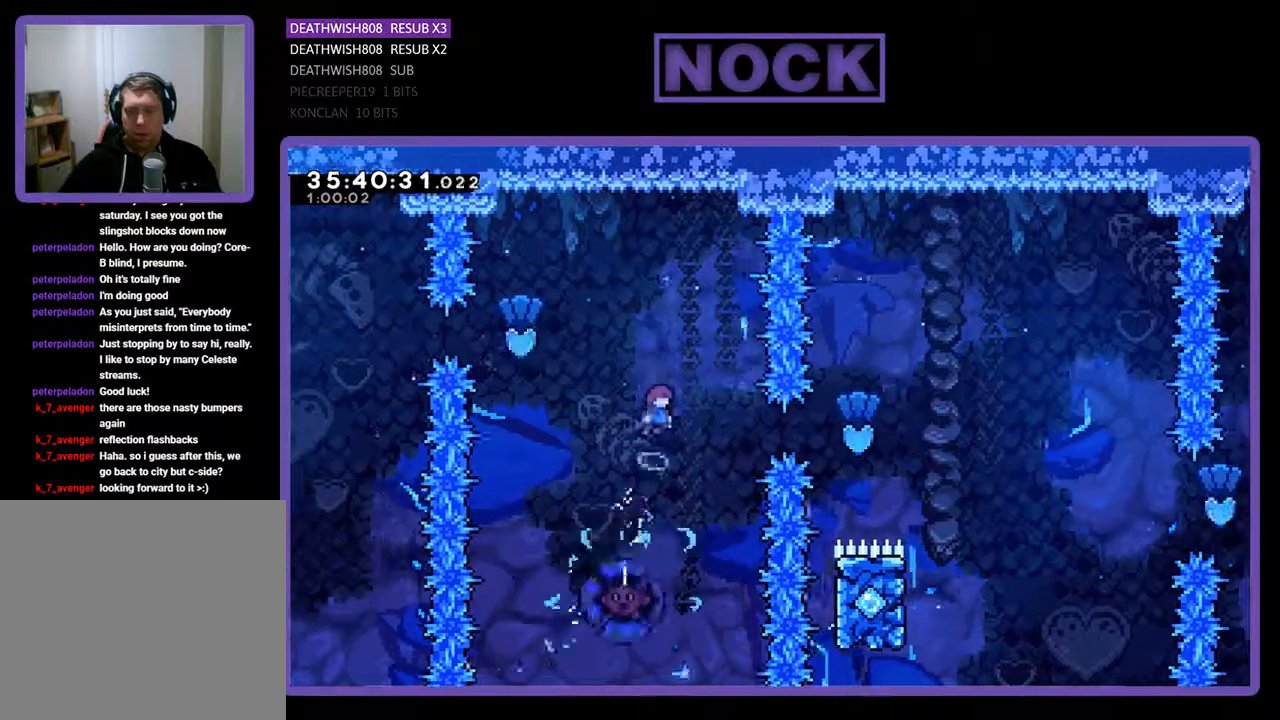
{"buttons": ["CIRCLE", "R2", "DPAD_RIGHT"], "events": [[33, "DPAD_RIGHT", "down"], [200, "DPAD_RIGHT", "up"], [300, "DPAD_RIGHT", "down"], [400, "CIRCLE", "down"]]}
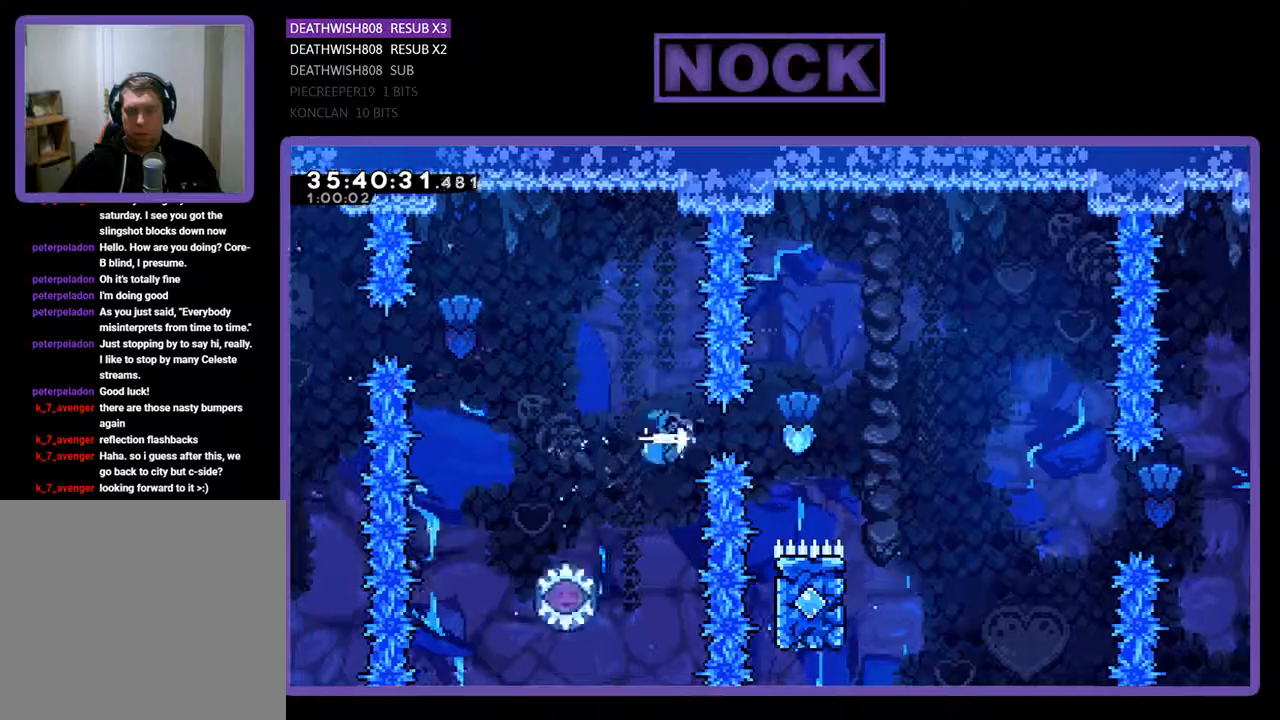
{"buttons": ["R2"], "events": [[167, "CIRCLE", "up"], [300, "DPAD_RIGHT", "up"]]}
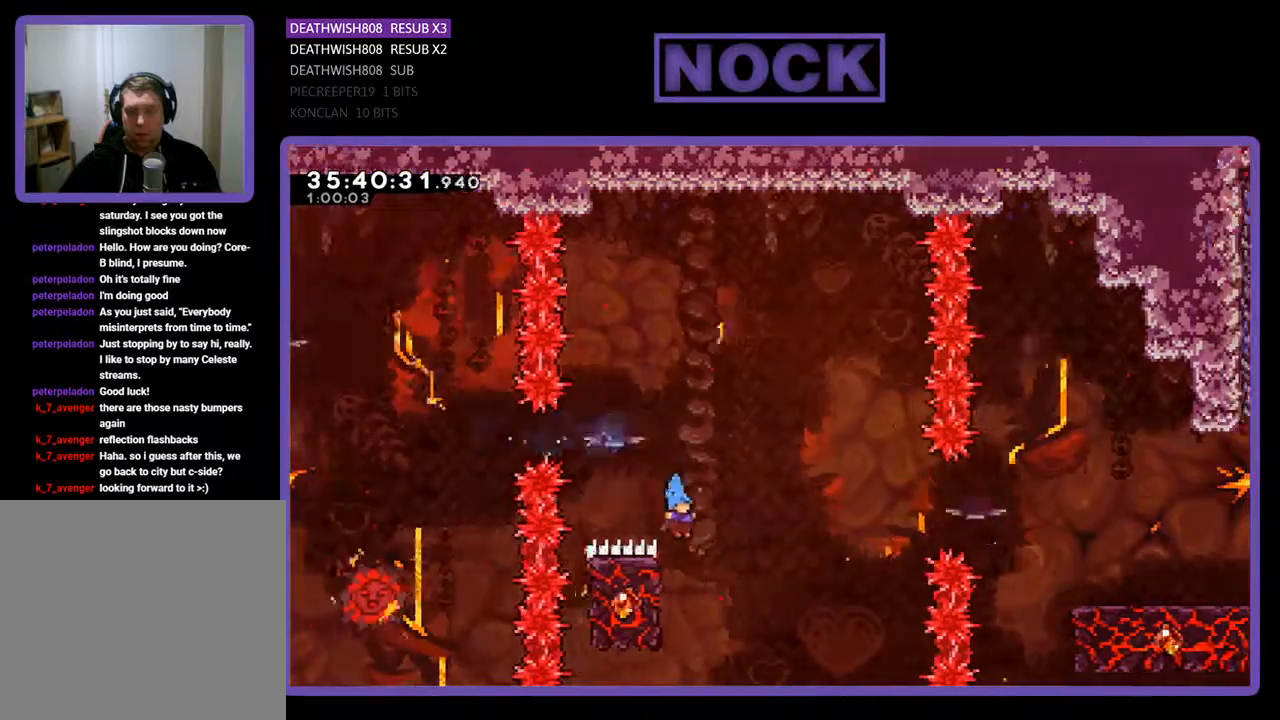
{"buttons": ["CROSS", "R2", "DPAD_DOWN", "DPAD_RIGHT"], "events": [[67, "DPAD_LEFT", "down"], [133, "DPAD_UP", "down"], [333, "DPAD_UP", "up"], [367, "DPAD_DOWN", "down"], [367, "DPAD_LEFT", "up"], [467, "DPAD_RIGHT", "down"], [500, "CROSS", "down"]]}
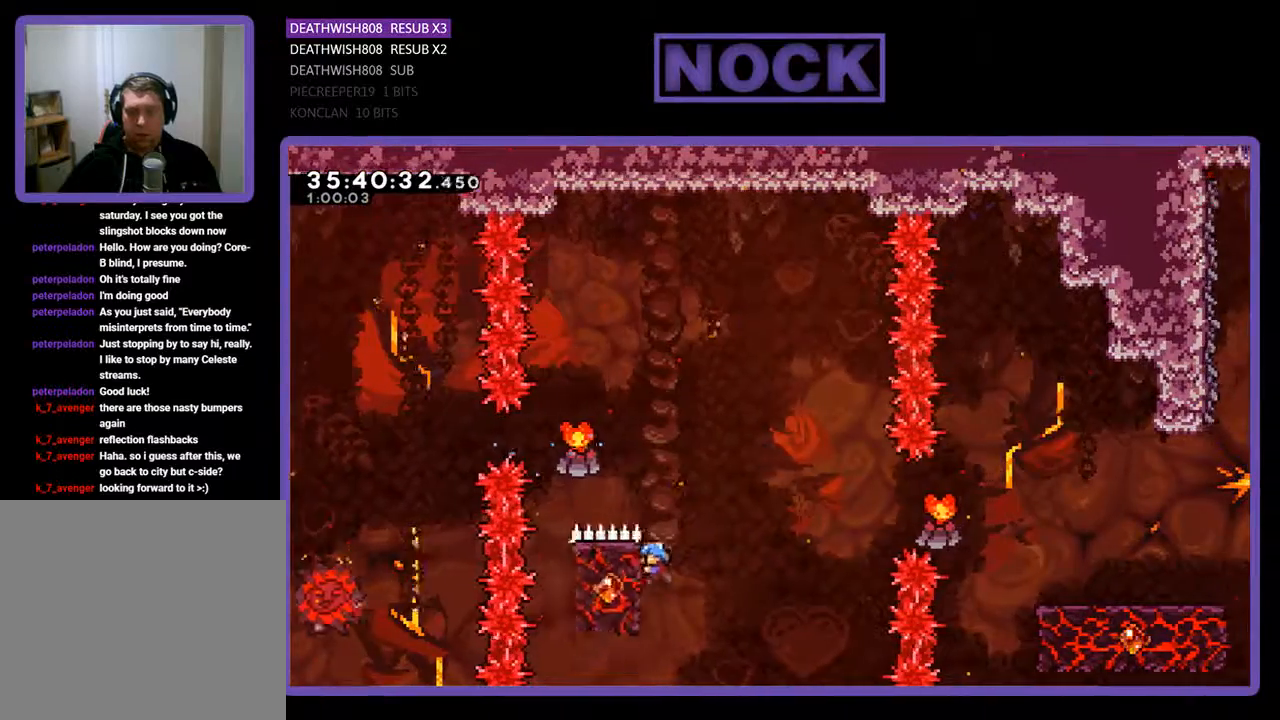
{"buttons": ["R2", "DPAD_DOWN", "DPAD_RIGHT"], "events": [[133, "CROSS", "up"], [200, "DPAD_RIGHT", "up"], [233, "DPAD_DOWN", "up"], [233, "DPAD_LEFT", "down"], [300, "DPAD_DOWN", "down"], [300, "DPAD_LEFT", "up"], [333, "DPAD_DOWN", "up"], [333, "DPAD_RIGHT", "down"], [467, "DPAD_DOWN", "down"]]}